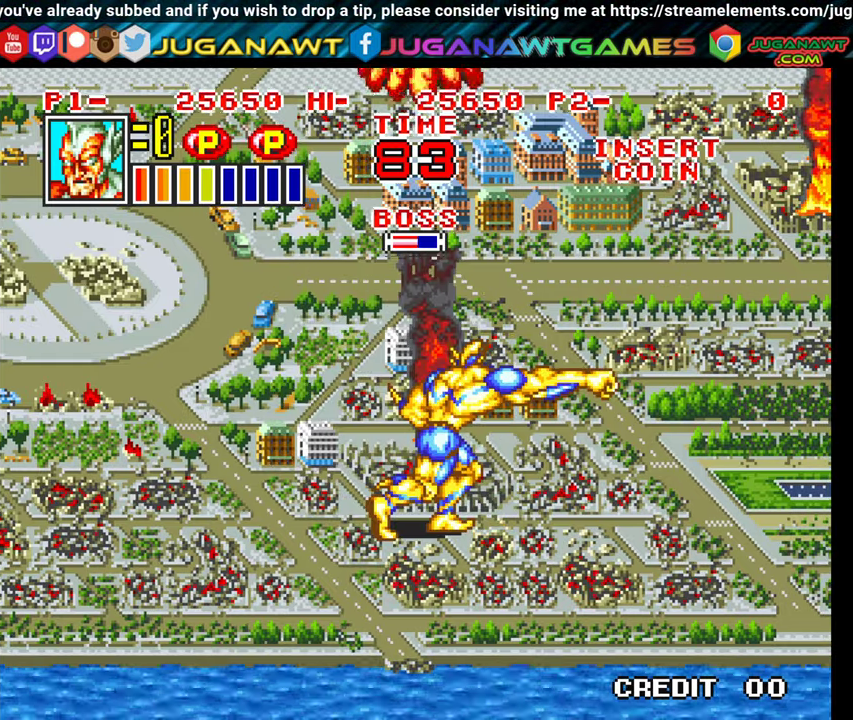
Gameplay with a controller (Xbox layout); each line is a JSON object with the inputs held at the frame after it. "events" lists button and stick changes between this image and that frame as [ms after this image, input, new state], when the widget could be followed in between. Not read: left_stick right_stick.
{"buttons": ["DPAD_RIGHT"], "events": [[17, "A", "up"], [33, "X", "up"]]}
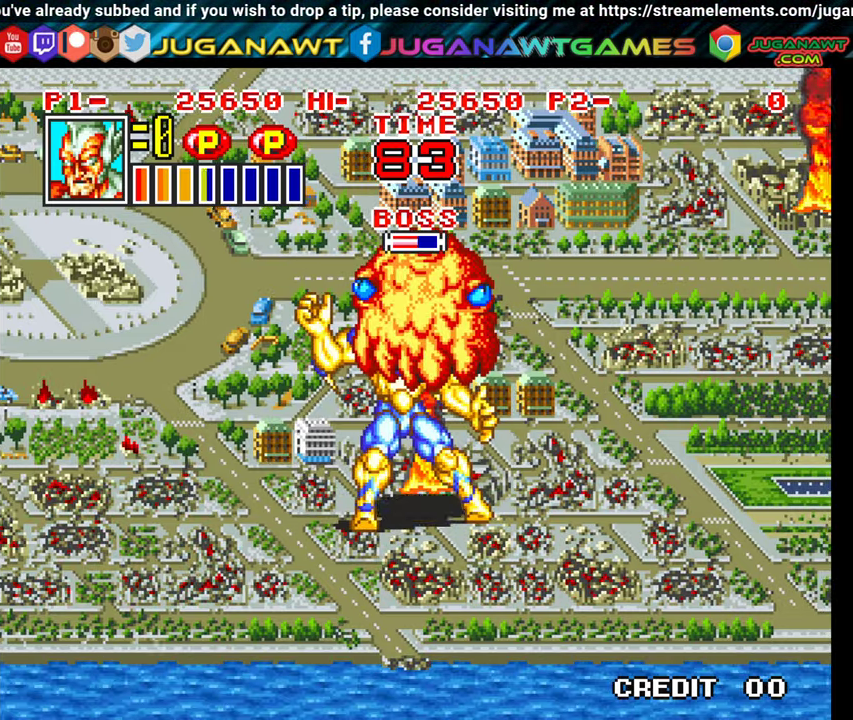
{"buttons": ["A", "X", "DPAD_DOWN", "DPAD_RIGHT"]}
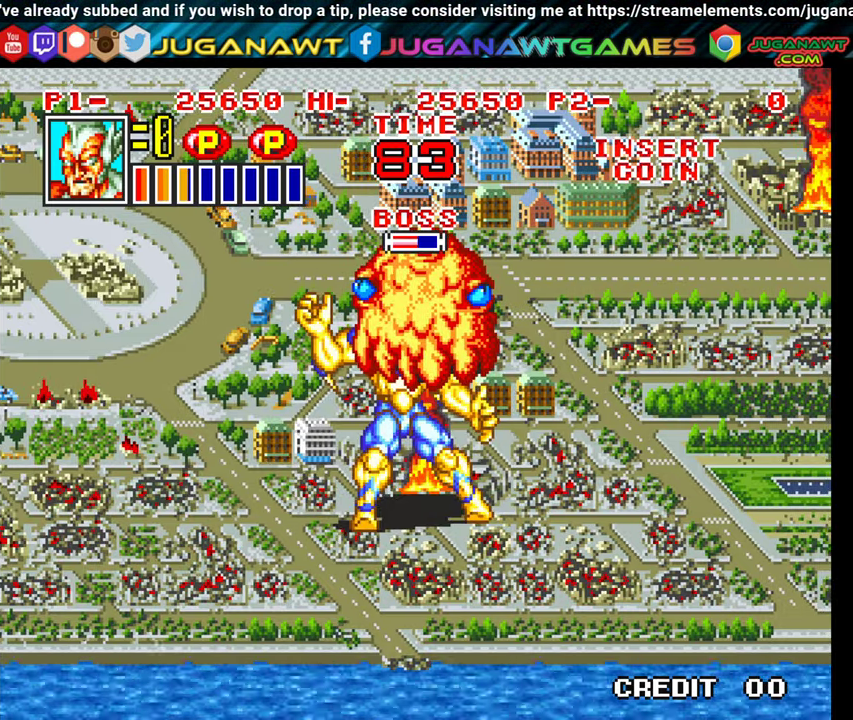
{"buttons": ["DPAD_UP", "DPAD_LEFT"]}
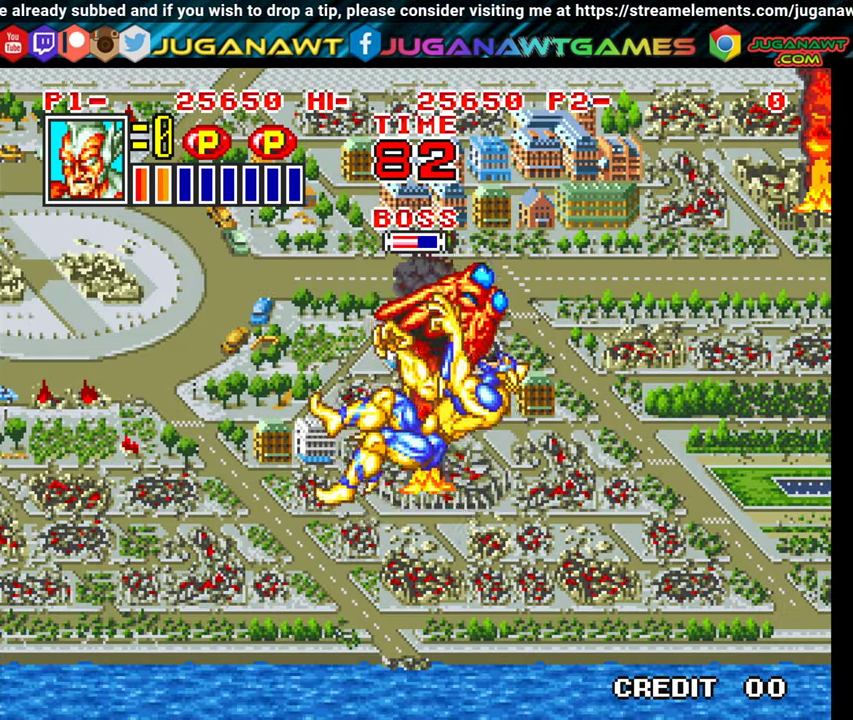
{"buttons": ["A", "X", "DPAD_UP", "DPAD_LEFT"], "events": [[17, "DPAD_UP", "up"], [50, "DPAD_LEFT", "up"], [67, "DPAD_UP", "down"], [100, "A", "down"], [100, "X", "down"], [133, "DPAD_LEFT", "down"], [167, "DPAD_LEFT", "up"], [167, "DPAD_UP", "up"], [183, "A", "up"], [183, "DPAD_RIGHT", "down"], [183, "DPAD_UP", "down"], [200, "X", "up"], [217, "DPAD_RIGHT", "up"], [233, "DPAD_LEFT", "down"], [267, "DPAD_UP", "up"], [283, "DPAD_LEFT", "up"], [300, "A", "down"], [333, "DPAD_UP", "down"], [350, "DPAD_LEFT", "down"], [367, "DPAD_UP", "up"], [383, "A", "up"], [400, "DPAD_LEFT", "up"], [467, "A", "down"], [467, "DPAD_UP", "down"], [483, "DPAD_LEFT", "down"], [500, "X", "down"]]}
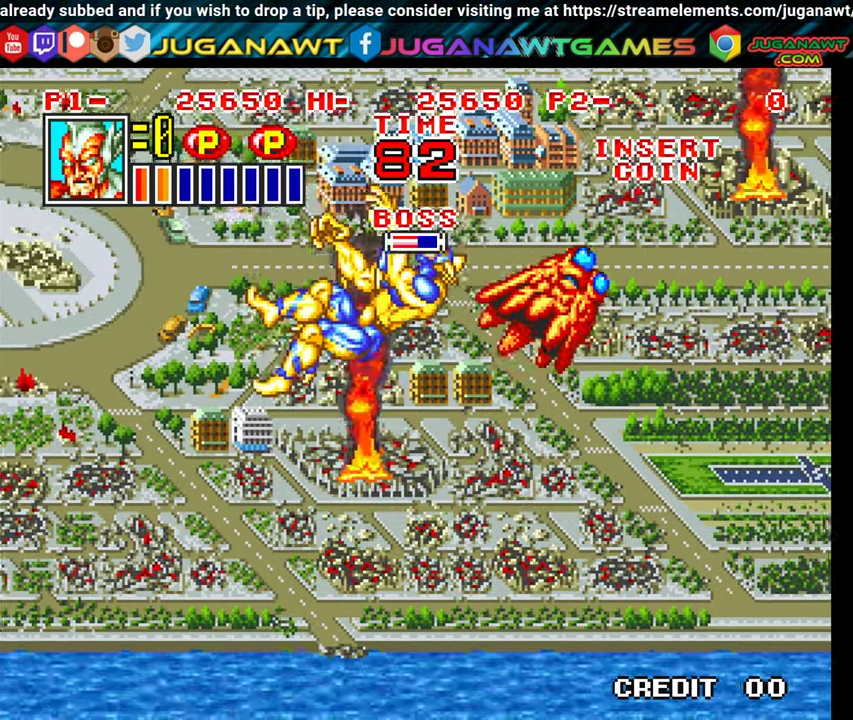
{"buttons": [], "events": [[17, "DPAD_UP", "up"], [50, "DPAD_LEFT", "up"], [67, "A", "up"], [67, "X", "up"], [150, "A", "down"], [150, "X", "down"], [233, "A", "up"], [250, "X", "up"], [317, "A", "down"], [317, "X", "down"], [433, "A", "up"], [450, "X", "up"]]}
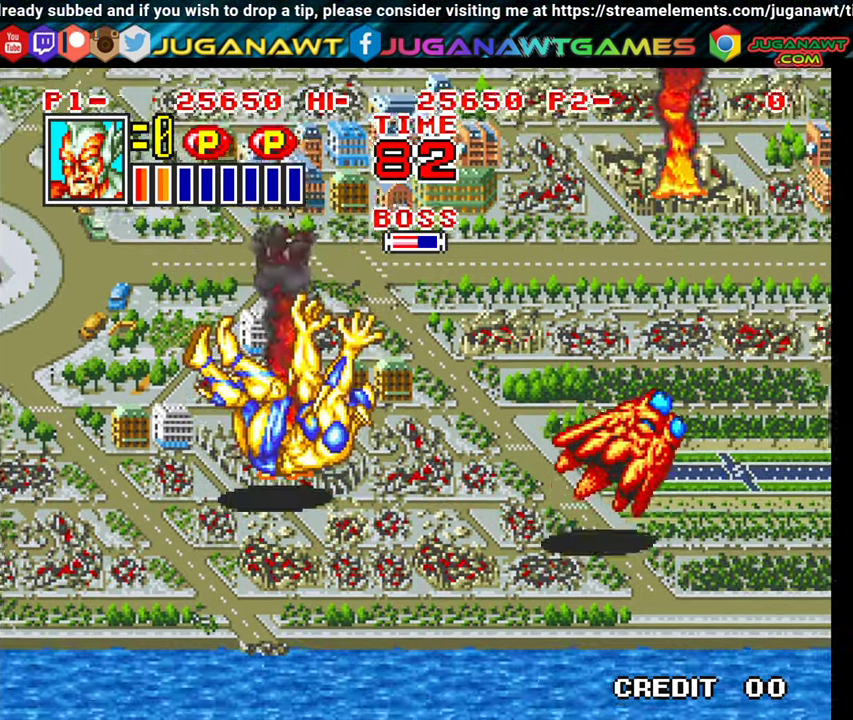
{"buttons": ["A", "X", "DPAD_UP", "DPAD_RIGHT"], "events": [[33, "X", "down"], [50, "A", "down"], [150, "A", "up"], [150, "X", "up"], [233, "X", "down"], [250, "A", "down"], [250, "DPAD_RIGHT", "down"], [317, "DPAD_UP", "down"], [333, "A", "up"], [333, "X", "up"], [433, "X", "down"], [467, "A", "down"]]}
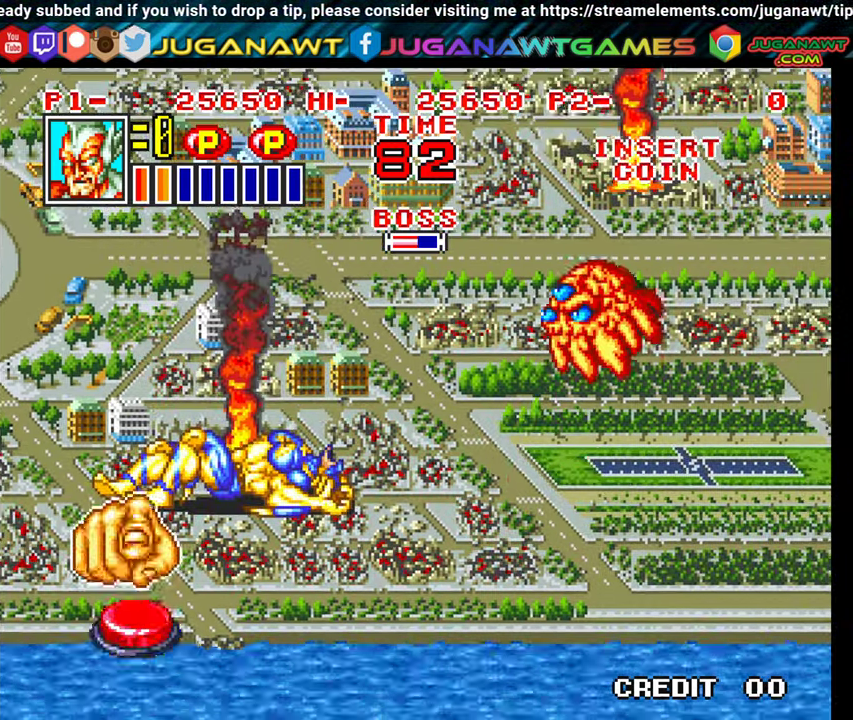
{"buttons": ["X", "DPAD_UP", "DPAD_RIGHT"], "events": [[33, "A", "up"], [33, "X", "up"], [133, "X", "down"], [167, "A", "down"], [217, "A", "up"], [233, "X", "up"], [333, "A", "down"], [333, "X", "down"], [400, "A", "up"], [417, "X", "up"], [500, "X", "down"]]}
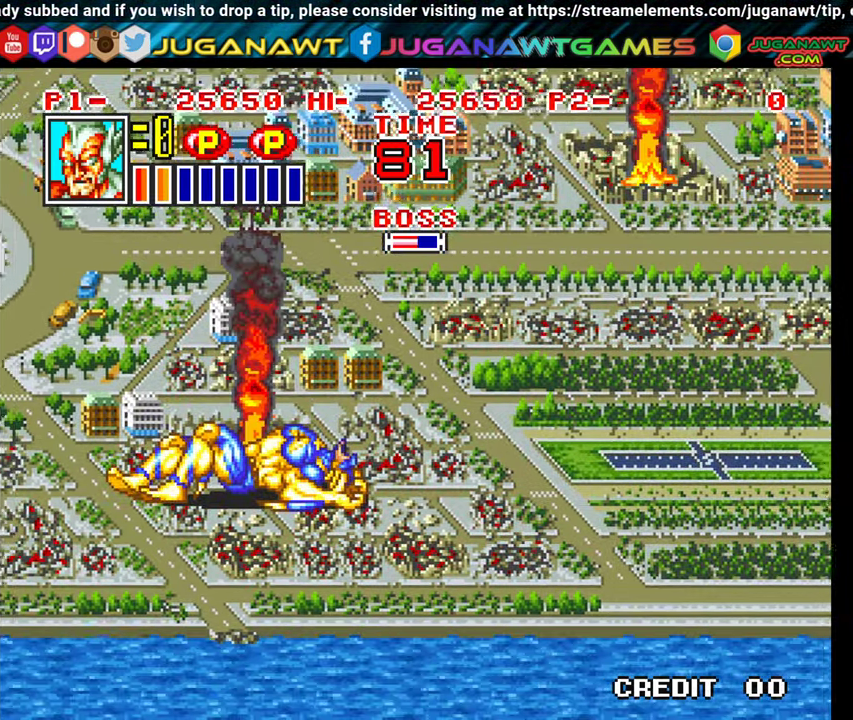
{"buttons": ["DPAD_UP", "DPAD_RIGHT"], "events": [[17, "A", "down"], [83, "A", "up"], [100, "X", "up"], [200, "X", "down"], [300, "X", "up"], [383, "X", "down"], [500, "X", "up"]]}
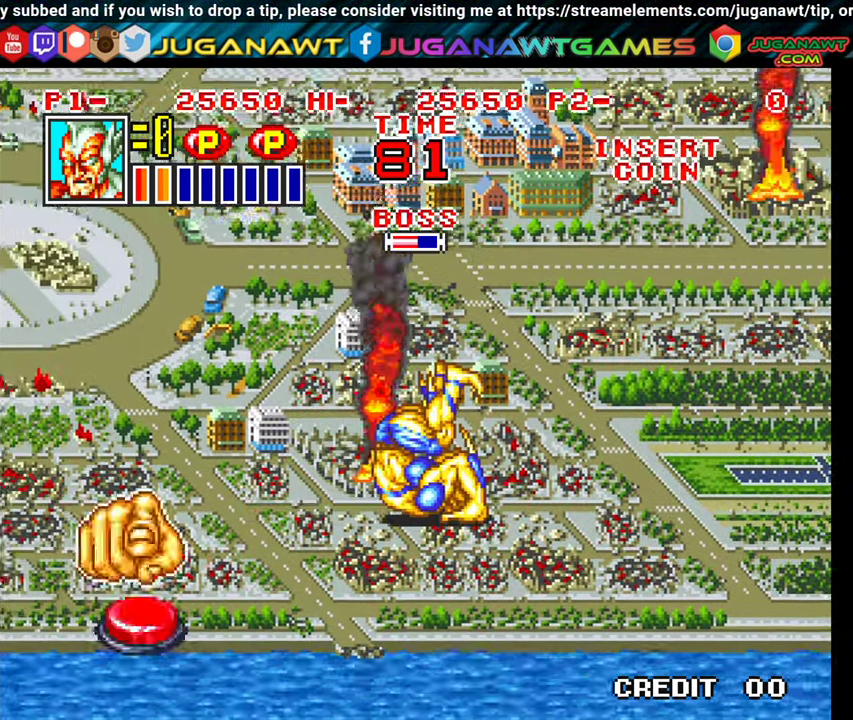
{"buttons": ["DPAD_UP", "DPAD_RIGHT"], "events": [[100, "X", "down"], [200, "X", "up"], [317, "X", "down"], [367, "X", "up"]]}
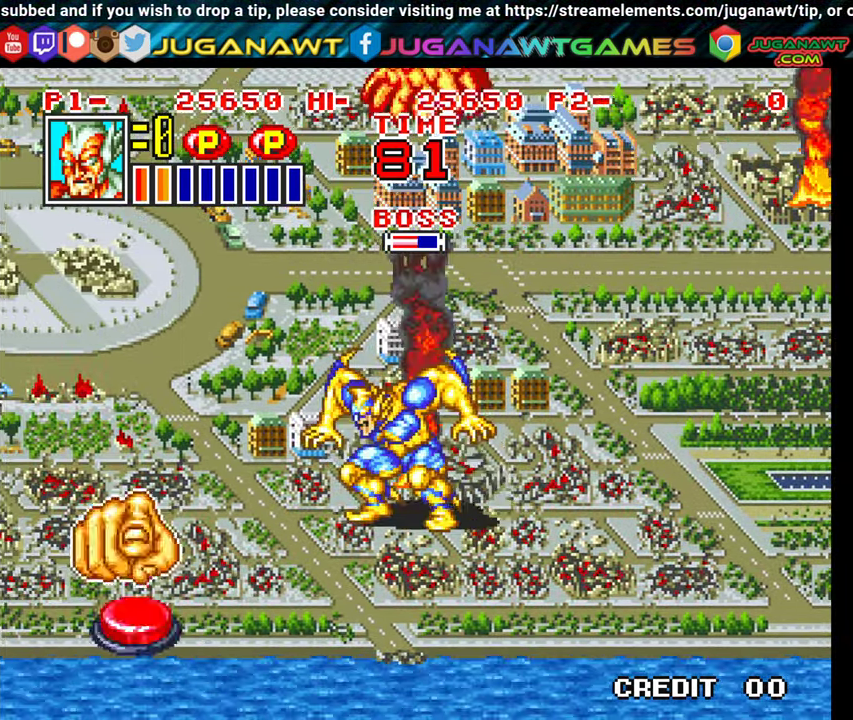
{"buttons": ["X", "DPAD_RIGHT"], "events": [[284, "X", "down"], [367, "X", "up"], [467, "DPAD_UP", "up"], [467, "X", "down"]]}
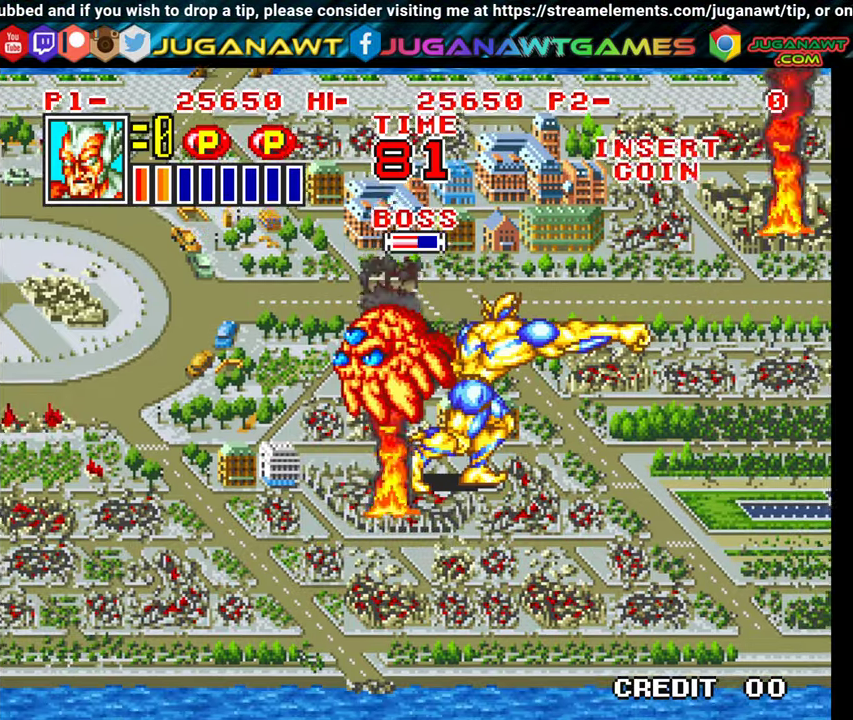
{"buttons": ["X", "DPAD_LEFT"], "events": [[84, "X", "up"], [200, "DPAD_DOWN", "down"], [250, "DPAD_DOWN", "up"], [300, "DPAD_DOWN", "down"], [367, "DPAD_RIGHT", "up"], [417, "X", "down"], [434, "DPAD_LEFT", "down"], [450, "DPAD_DOWN", "up"]]}
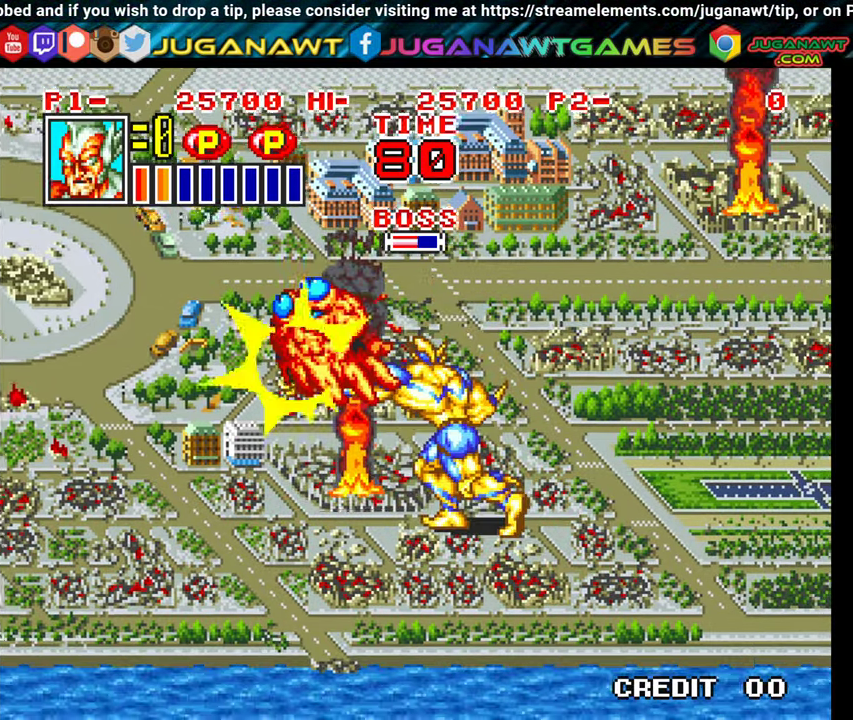
{"buttons": ["X"], "events": [[34, "DPAD_LEFT", "up"], [34, "X", "up"], [100, "X", "down"], [217, "X", "up"], [284, "X", "down"], [400, "X", "up"], [484, "X", "down"]]}
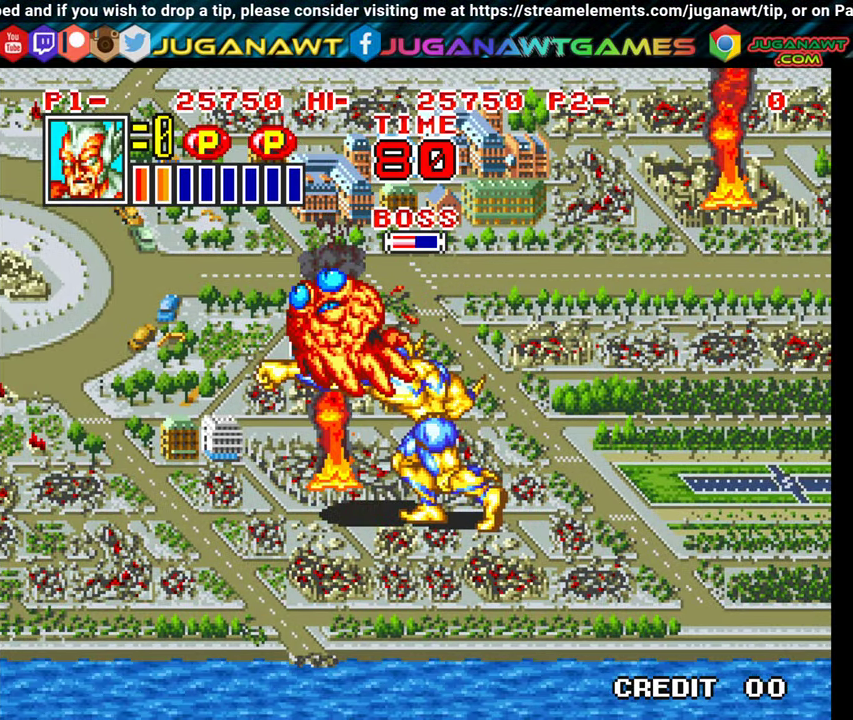
{"buttons": [], "events": [[84, "X", "up"], [150, "X", "down"], [250, "X", "up"], [334, "X", "down"], [450, "X", "up"]]}
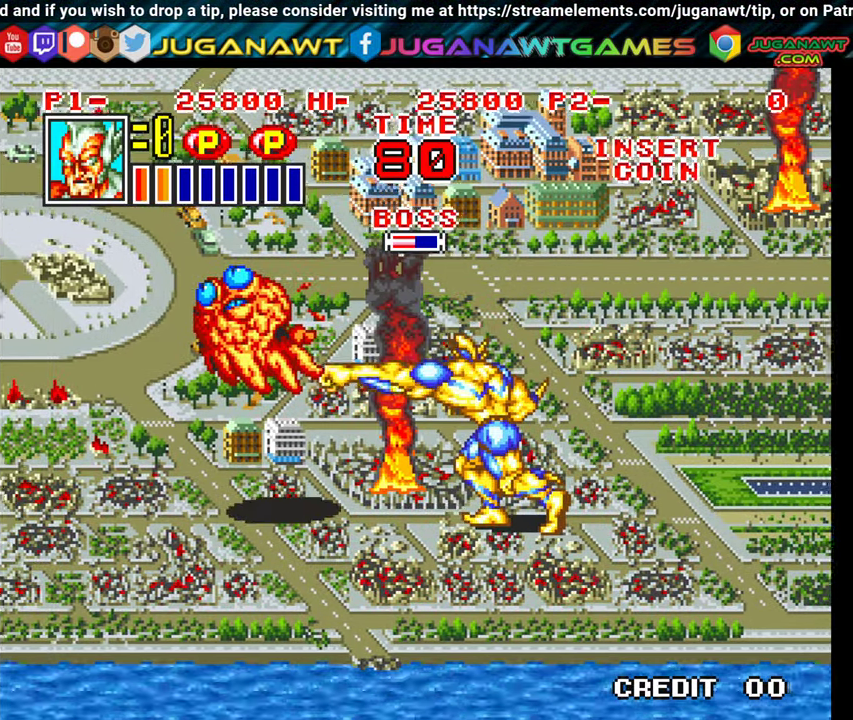
{"buttons": ["X"], "events": [[17, "X", "down"], [134, "X", "up"], [217, "X", "down"], [317, "X", "up"], [400, "X", "down"]]}
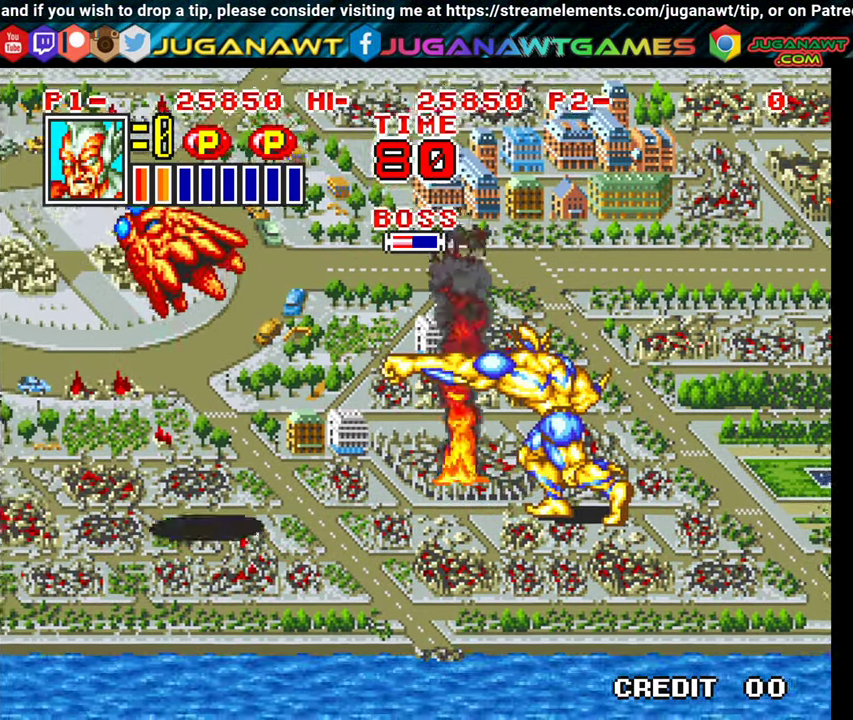
{"buttons": ["DPAD_LEFT"], "events": [[17, "X", "up"], [100, "X", "down"], [217, "X", "up"], [500, "DPAD_LEFT", "down"]]}
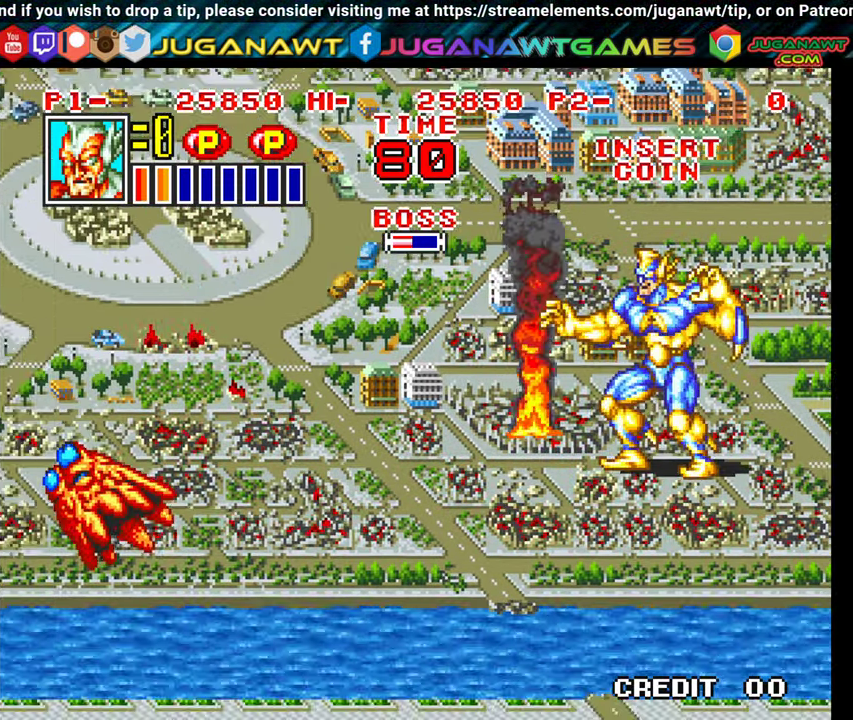
{"buttons": ["A", "DPAD_UP", "DPAD_RIGHT"], "events": [[50, "DPAD_LEFT", "up"], [100, "DPAD_RIGHT", "down"], [117, "DPAD_UP", "down"], [484, "A", "down"]]}
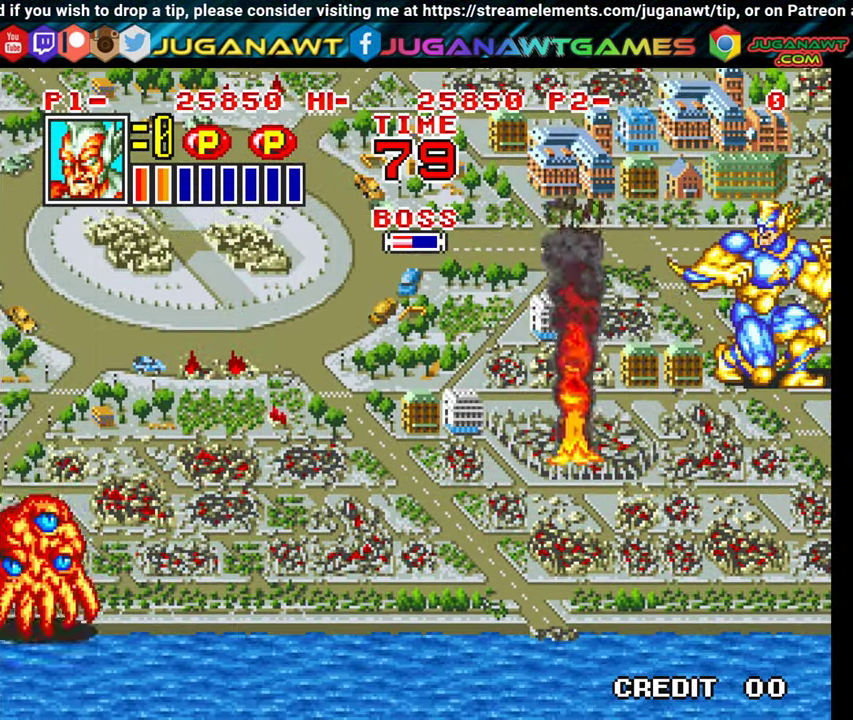
{"buttons": ["A", "DPAD_RIGHT"], "events": [[50, "DPAD_UP", "up"]]}
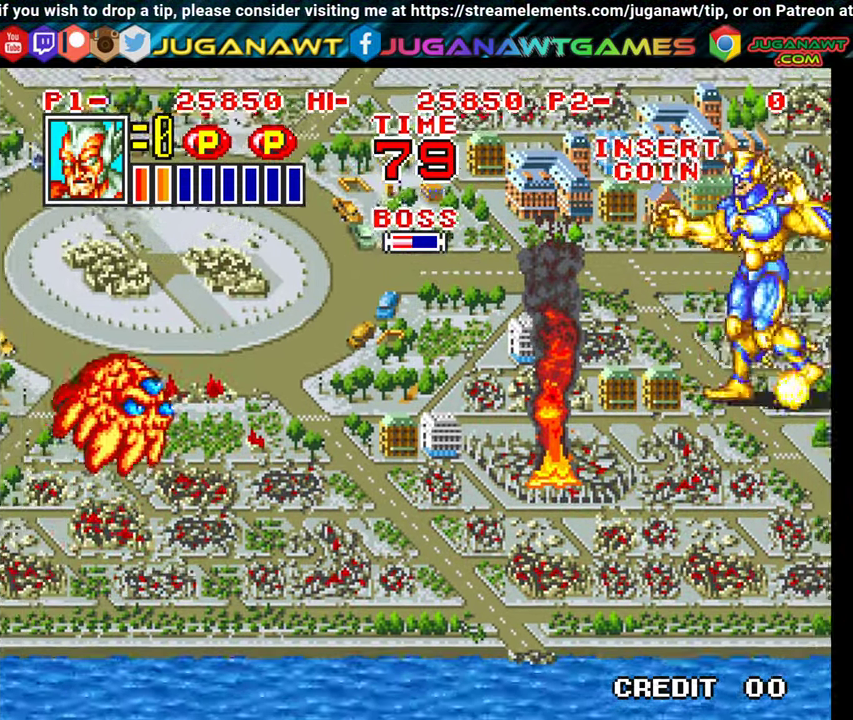
{"buttons": ["A", "DPAD_DOWN", "DPAD_RIGHT"], "events": [[200, "DPAD_DOWN", "down"]]}
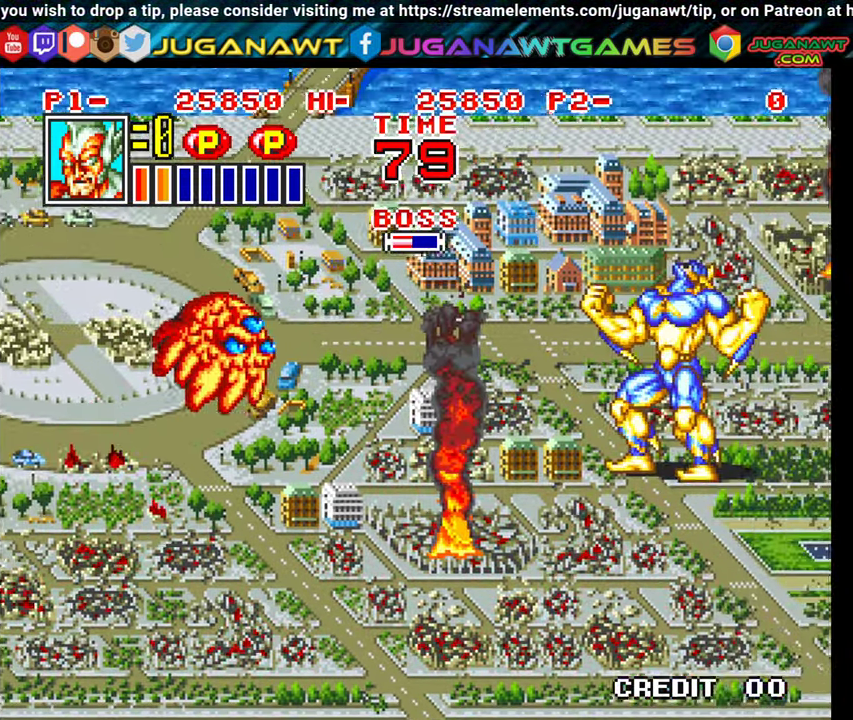
{"buttons": ["A", "DPAD_RIGHT"], "events": [[17, "DPAD_DOWN", "up"]]}
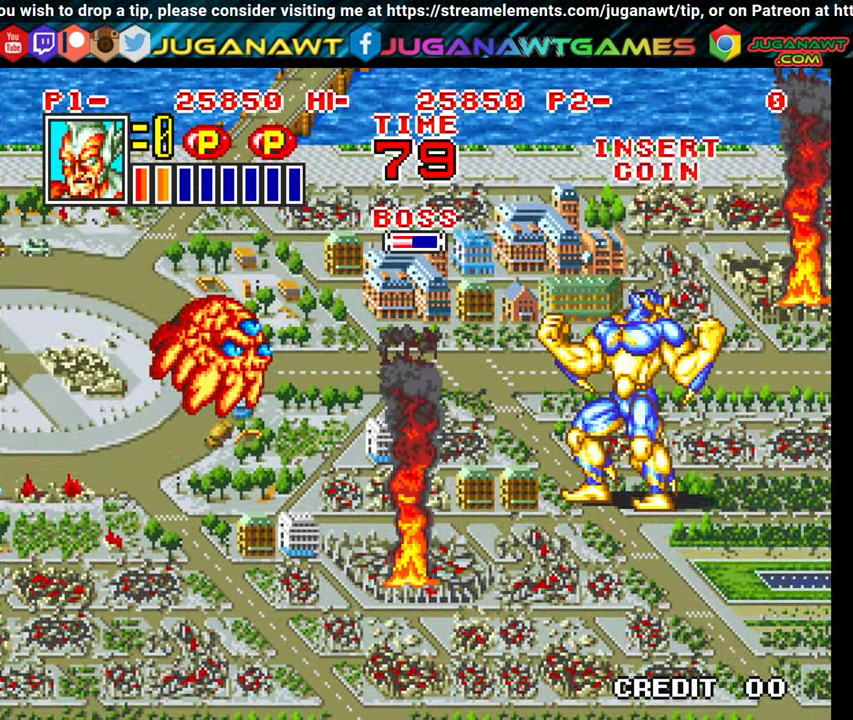
{"buttons": ["A", "DPAD_RIGHT"], "events": []}
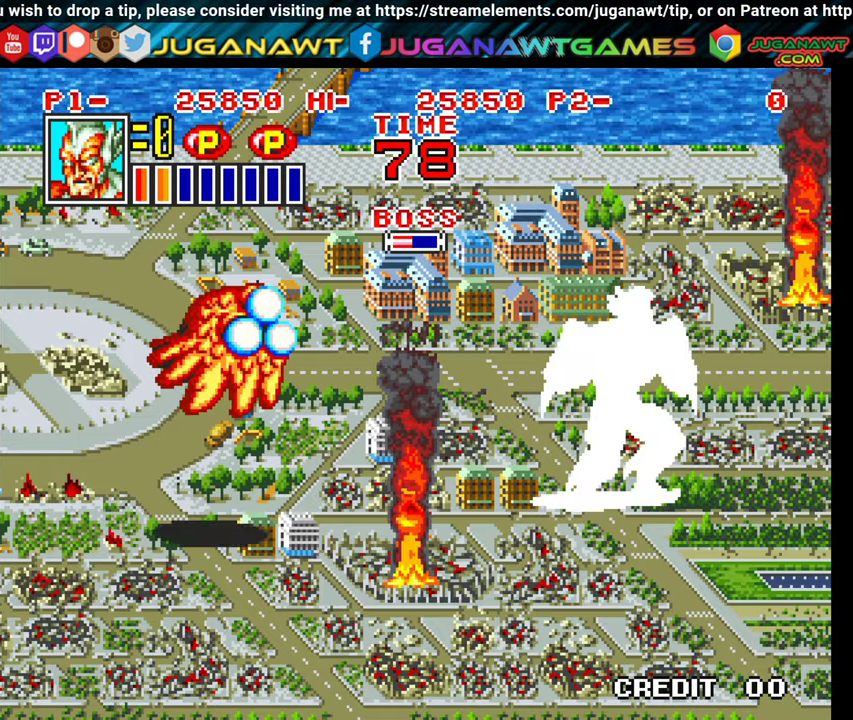
{"buttons": ["DPAD_DOWN", "DPAD_RIGHT"], "events": [[183, "A", "up"], [266, "DPAD_DOWN", "down"]]}
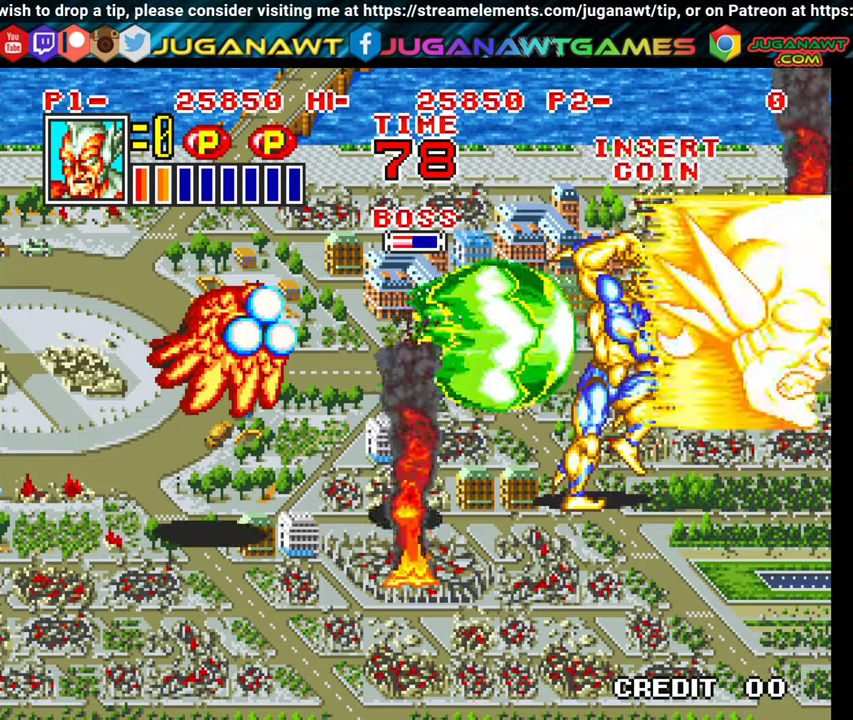
{"buttons": ["DPAD_DOWN", "DPAD_LEFT"], "events": [[250, "DPAD_RIGHT", "up"], [450, "DPAD_LEFT", "down"]]}
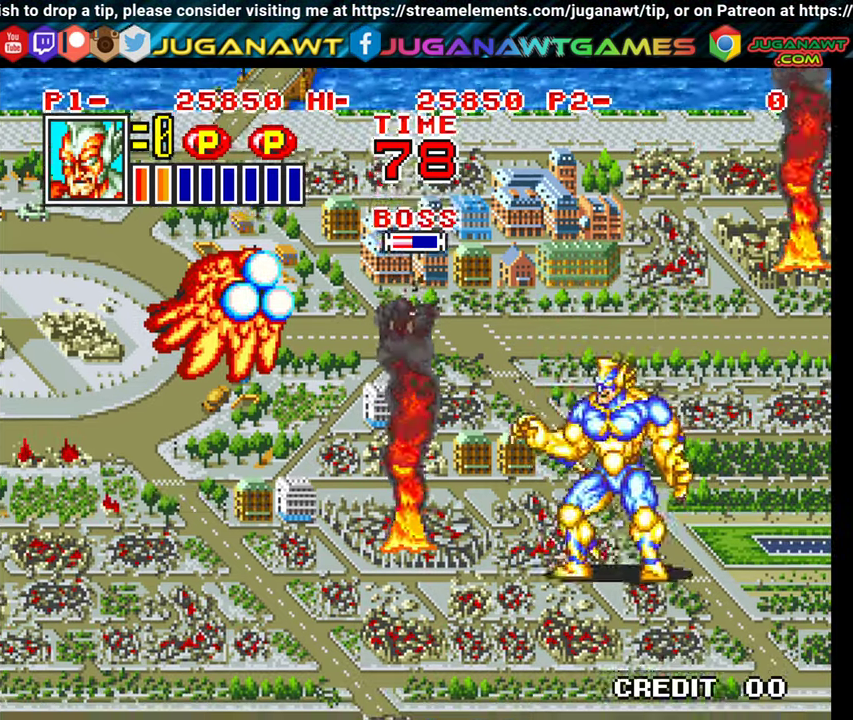
{"buttons": ["DPAD_UP", "DPAD_LEFT"], "events": [[316, "DPAD_DOWN", "up"], [416, "DPAD_UP", "down"]]}
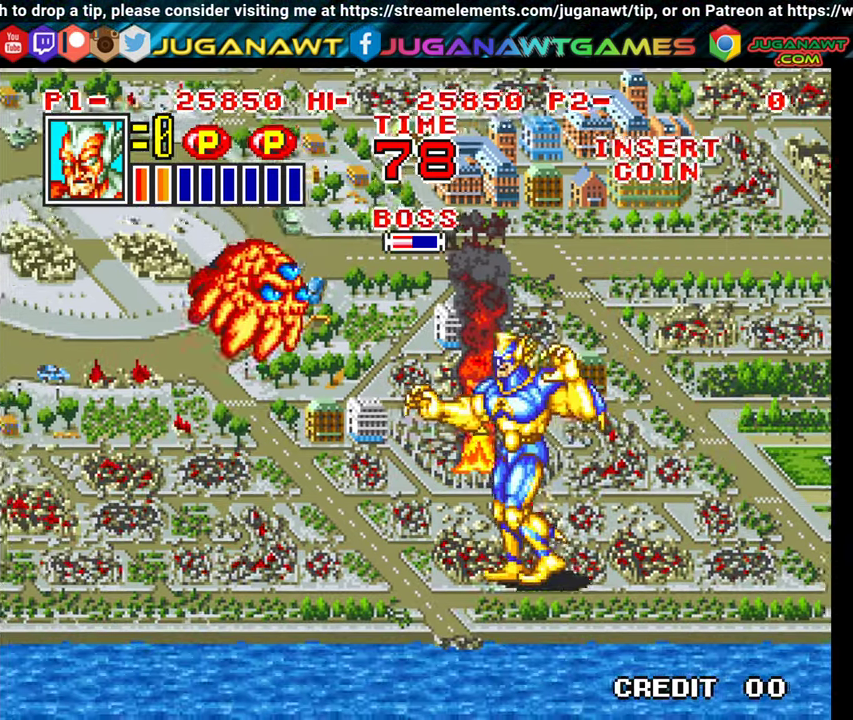
{"buttons": ["X", "DPAD_LEFT"], "events": [[133, "X", "down"], [183, "DPAD_UP", "up"], [216, "X", "up"], [333, "X", "down"], [400, "X", "up"], [483, "X", "down"]]}
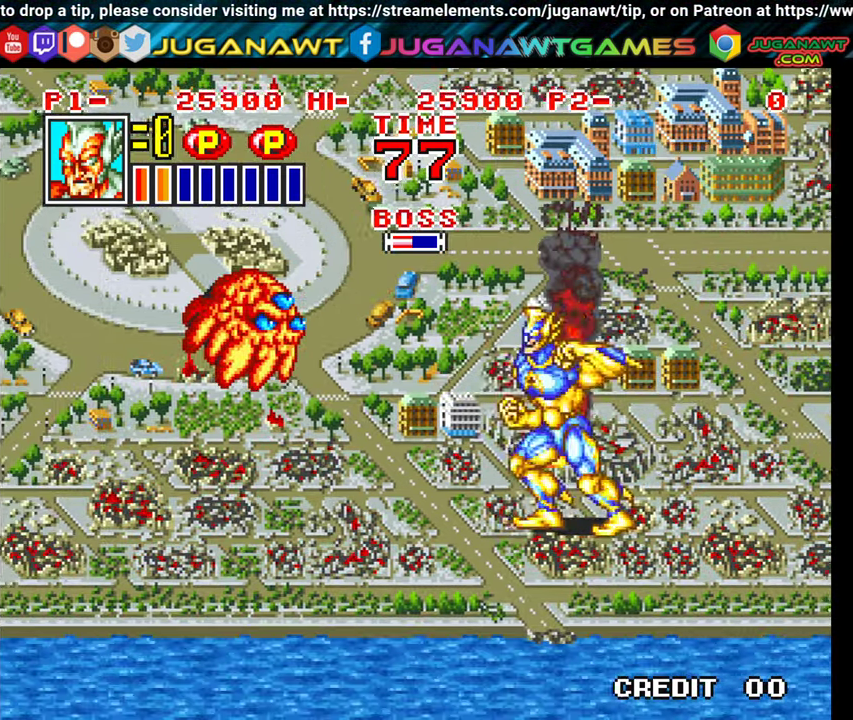
{"buttons": ["DPAD_LEFT"], "events": [[83, "X", "up"], [150, "X", "down"], [283, "X", "up"], [350, "X", "down"], [466, "X", "up"]]}
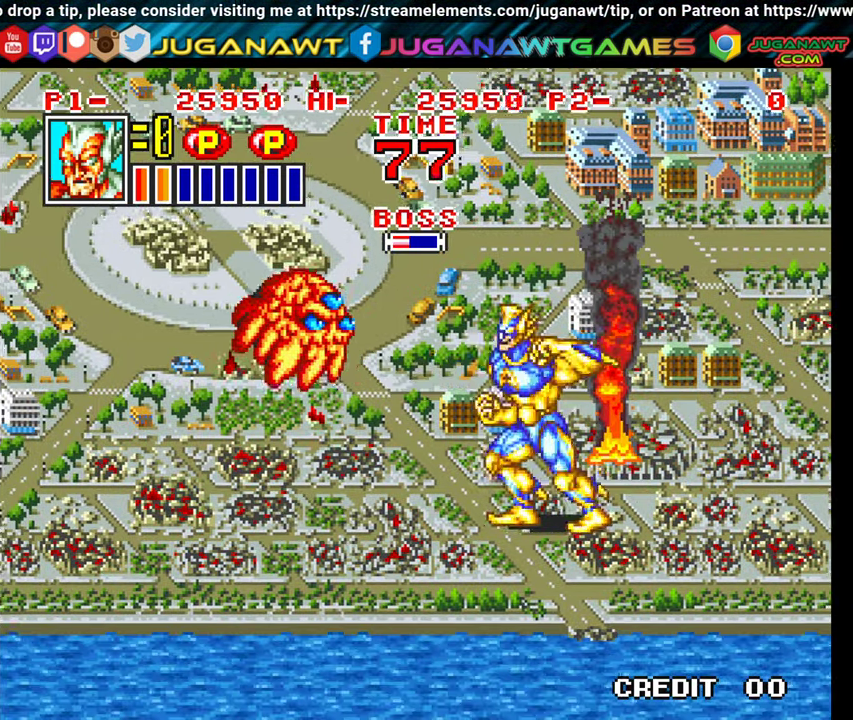
{"buttons": ["X", "DPAD_LEFT"], "events": [[33, "X", "down"], [150, "X", "up"], [233, "X", "down"], [350, "X", "up"], [416, "X", "down"]]}